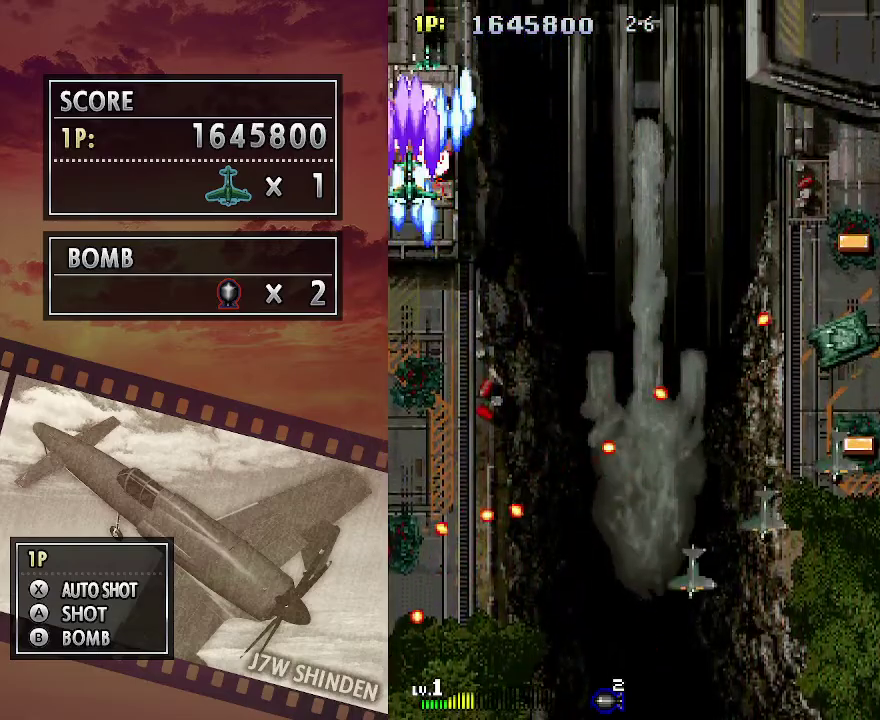
Gameplay with keyboard; each line is a JSON object with the keys held at the frame after it. "events" lists presses ("down") and releases ("up") of "c", "down", "left", "right", "up", "x" and "z" between this image and that frame as [ms after this image, input, new state], when the widget could be followed in between. No other keys are recorded. Mouse input is not recorded.
{"keys": ["c"], "events": []}
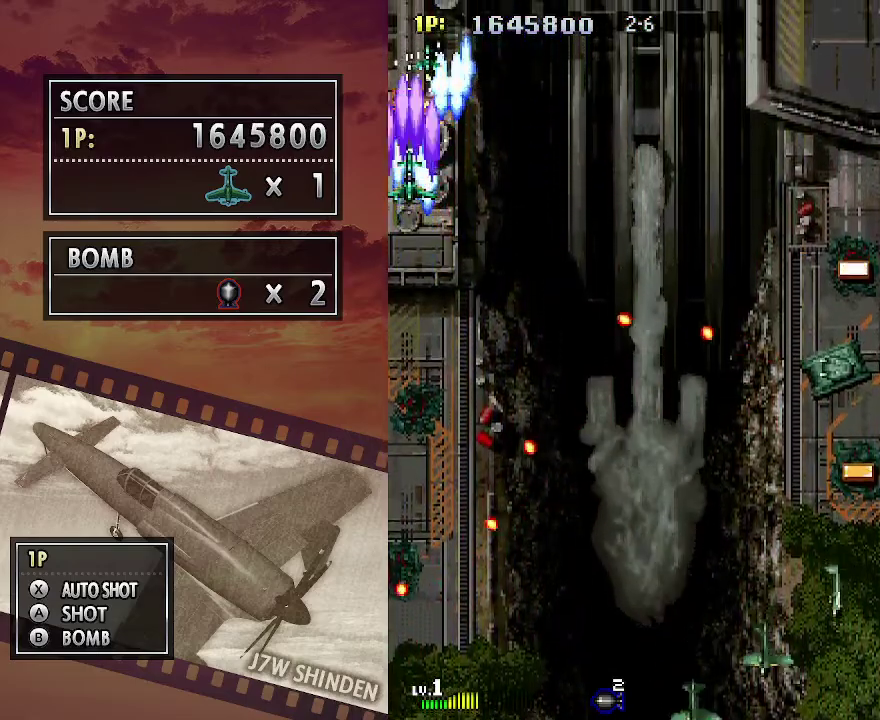
{"keys": ["c"], "events": [[383, "down", "down"], [433, "down", "up"]]}
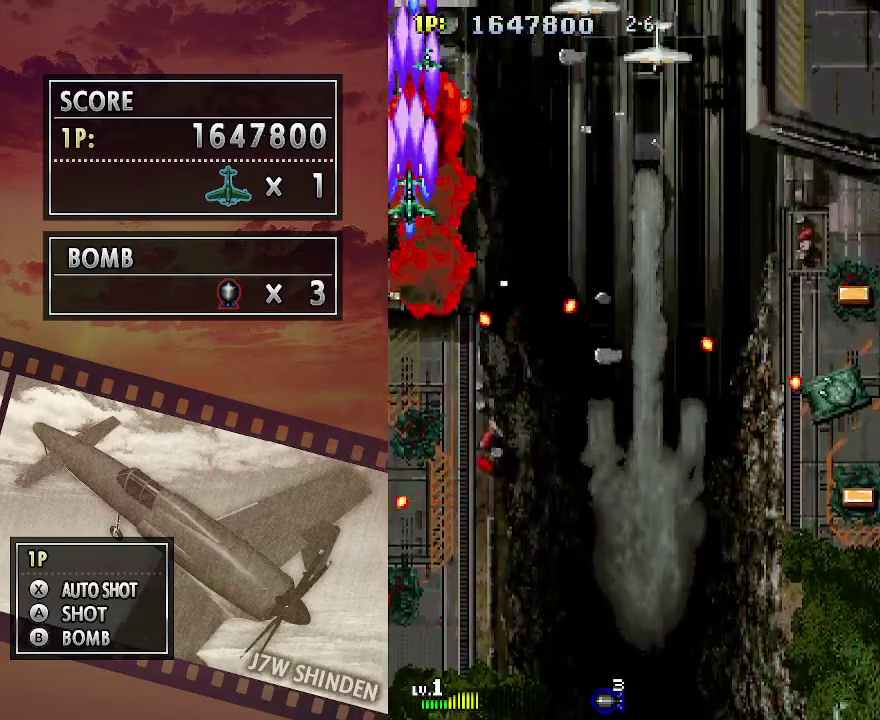
{"keys": ["c", "down"], "events": [[17, "down", "down"], [100, "down", "up"], [150, "down", "down"]]}
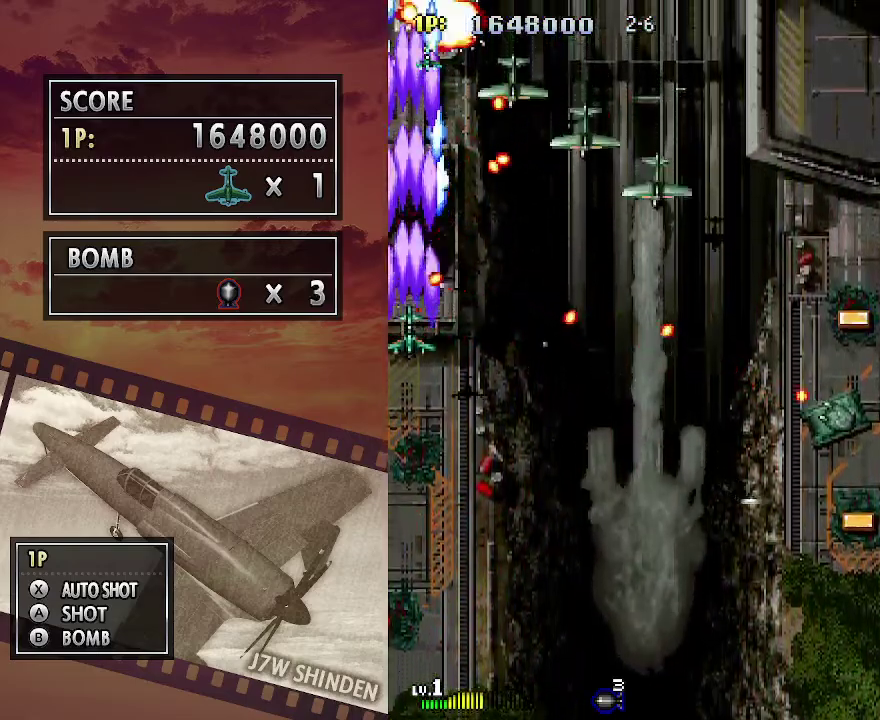
{"keys": ["c", "down", "right"], "events": [[83, "right", "down"]]}
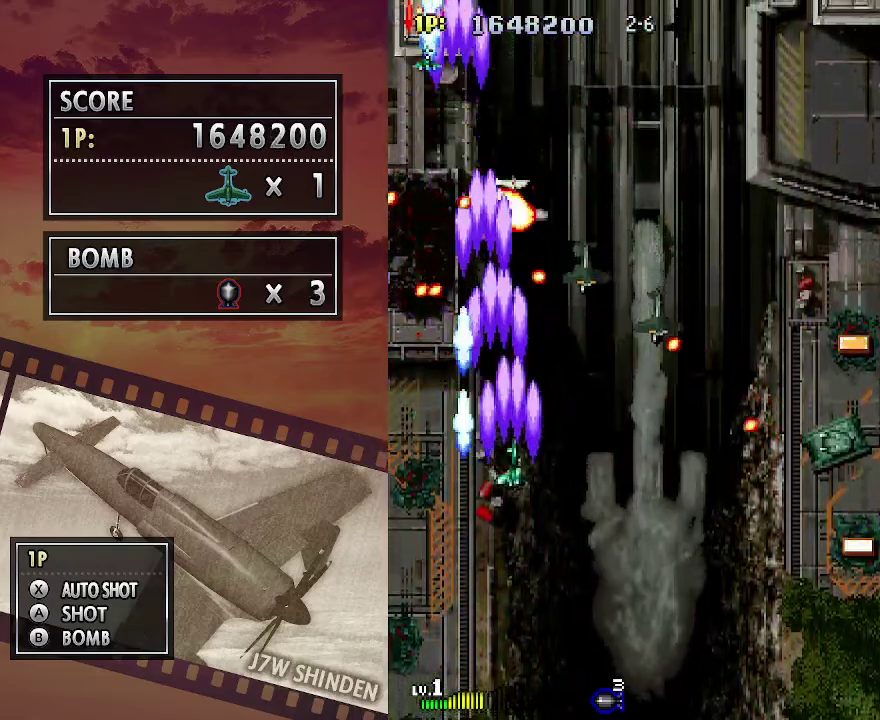
{"keys": ["c", "right"], "events": [[233, "down", "up"], [367, "down", "down"], [417, "down", "up"]]}
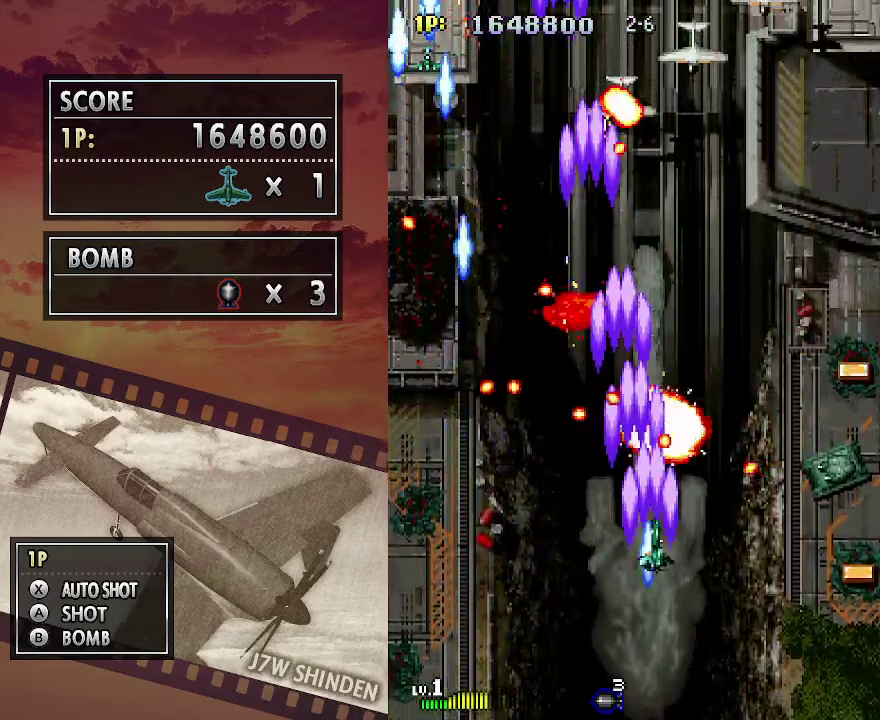
{"keys": ["c", "right"], "events": [[33, "down", "down"], [133, "down", "up"]]}
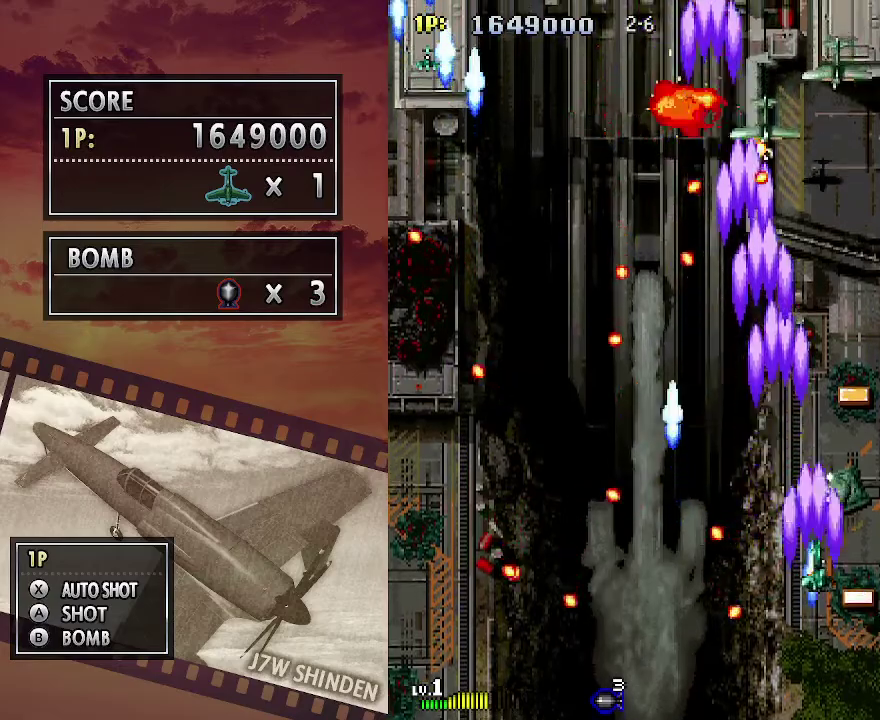
{"keys": ["c"], "events": [[17, "up", "down"], [50, "right", "up"], [133, "right", "down"], [183, "up", "up"], [267, "up", "down"], [417, "right", "up"], [500, "up", "up"]]}
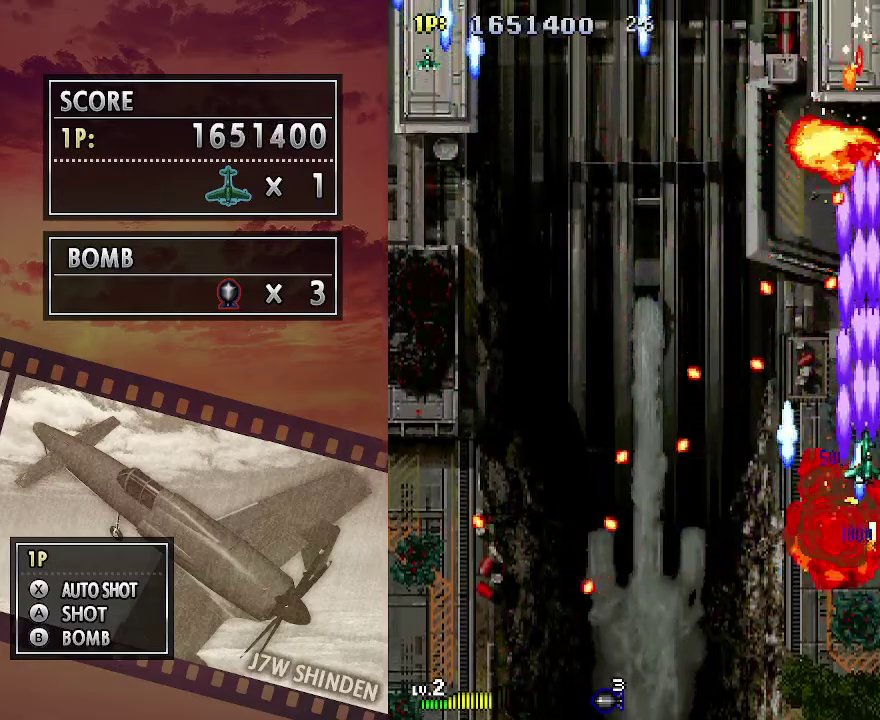
{"keys": ["c", "right"], "events": [[117, "down", "down"], [167, "left", "down"], [200, "down", "up"], [267, "down", "down"], [300, "left", "up"], [417, "right", "down"], [450, "down", "up"]]}
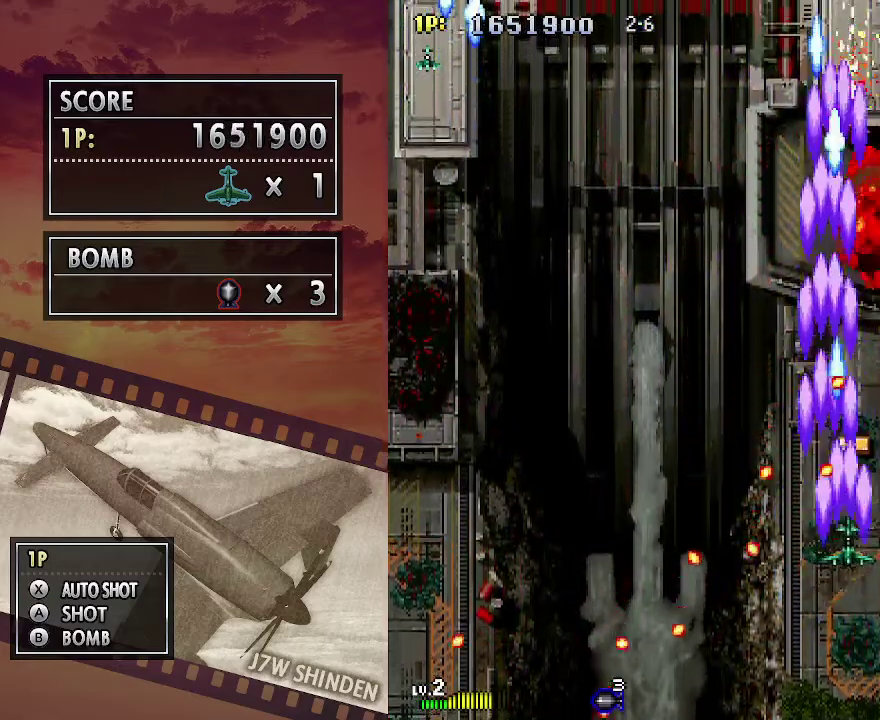
{"keys": ["c", "up"], "events": [[67, "up", "down"], [167, "right", "up"]]}
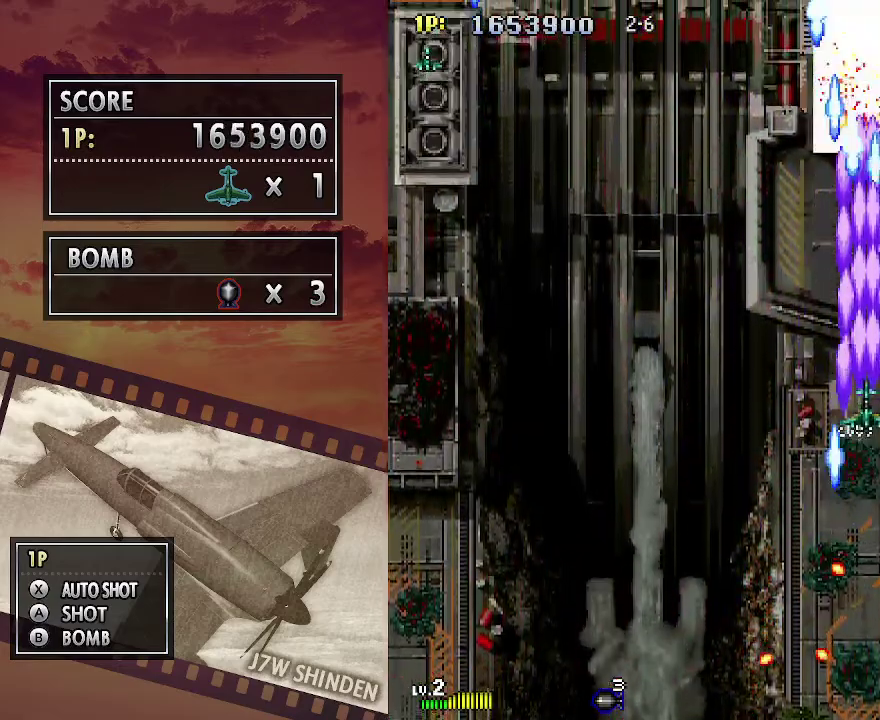
{"keys": ["c", "down"], "events": [[183, "up", "up"], [400, "down", "down"]]}
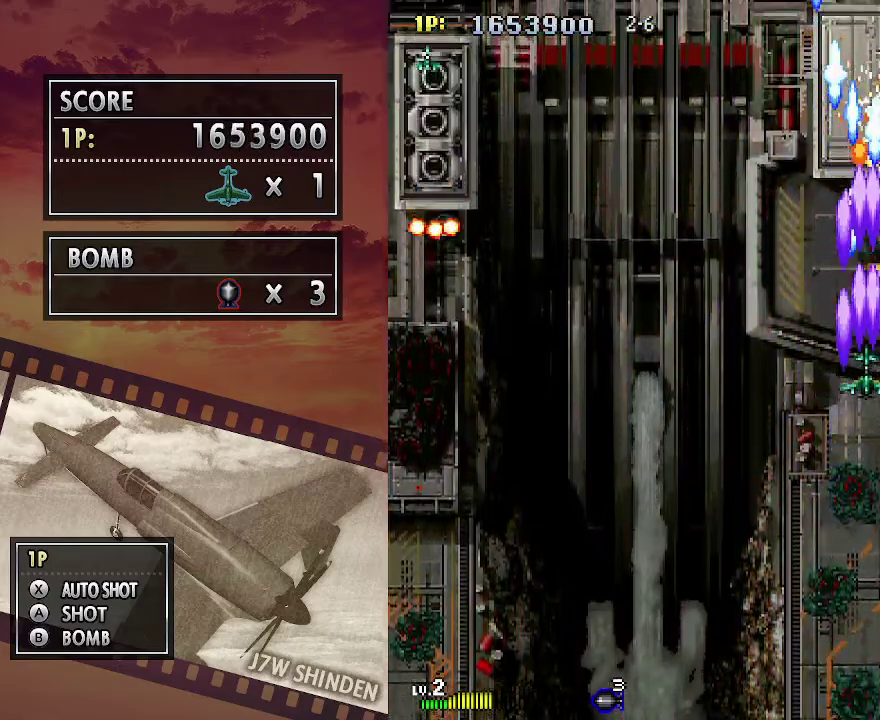
{"keys": ["c", "down", "left"], "events": [[200, "down", "up"], [267, "down", "down"], [383, "left", "down"]]}
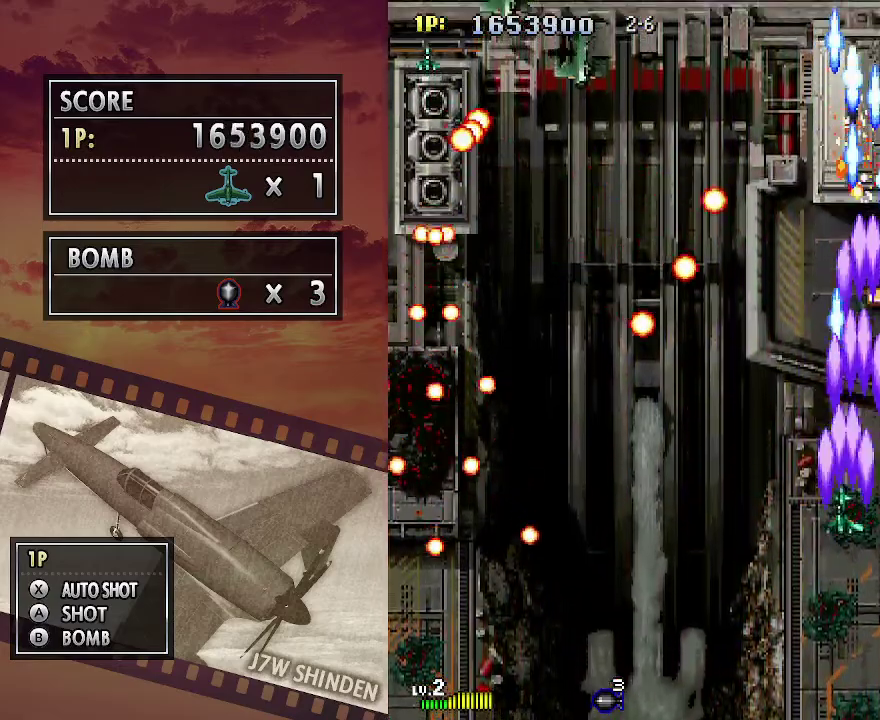
{"keys": ["c", "left"], "events": [[283, "left", "up"], [300, "down", "up"], [383, "down", "down"], [433, "left", "down"], [467, "down", "up"]]}
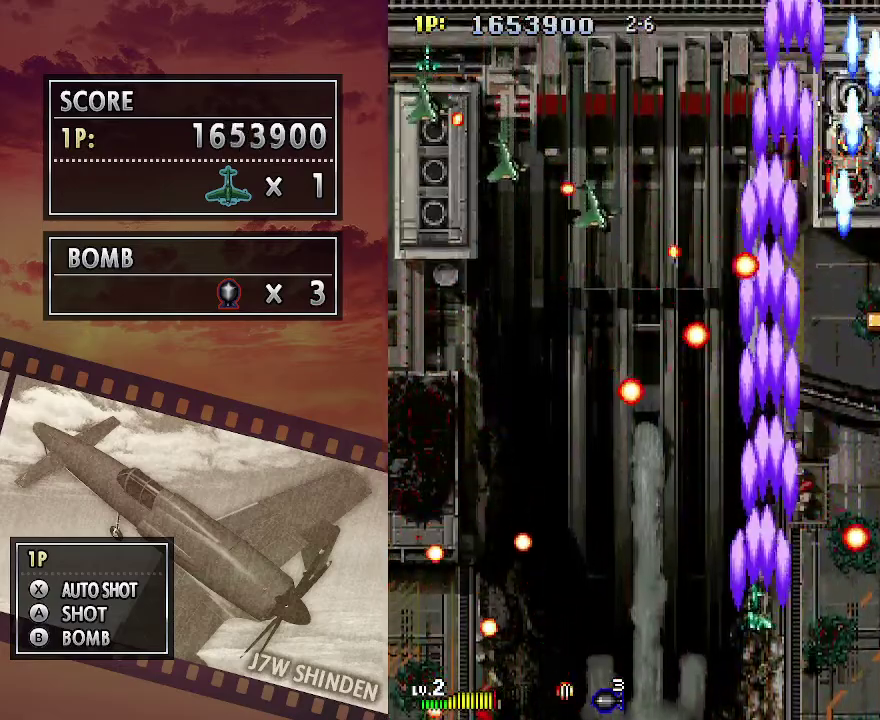
{"keys": ["c", "left"], "events": [[100, "left", "up"], [183, "left", "down"], [283, "left", "up"], [333, "left", "down"], [483, "left", "up"], [500, "left", "down"]]}
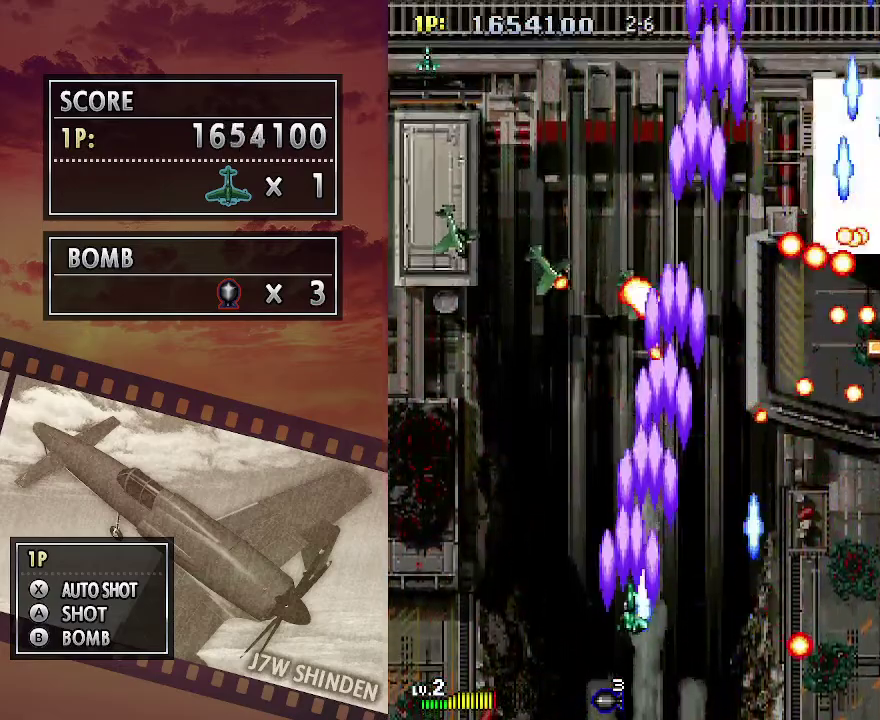
{"keys": ["c", "left", "up"], "events": [[383, "up", "down"]]}
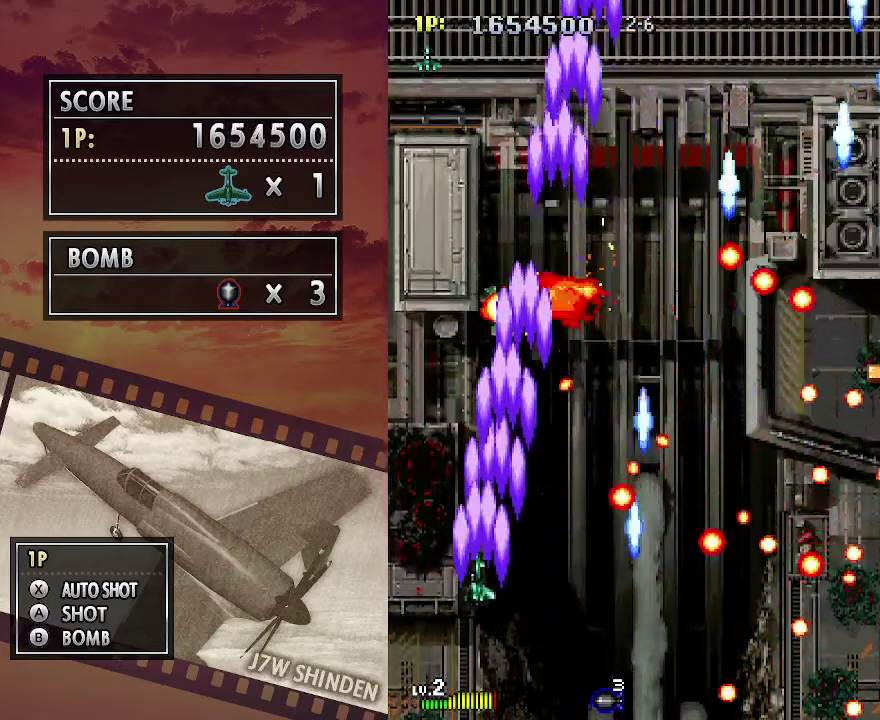
{"keys": ["c", "up"], "events": [[433, "left", "up"]]}
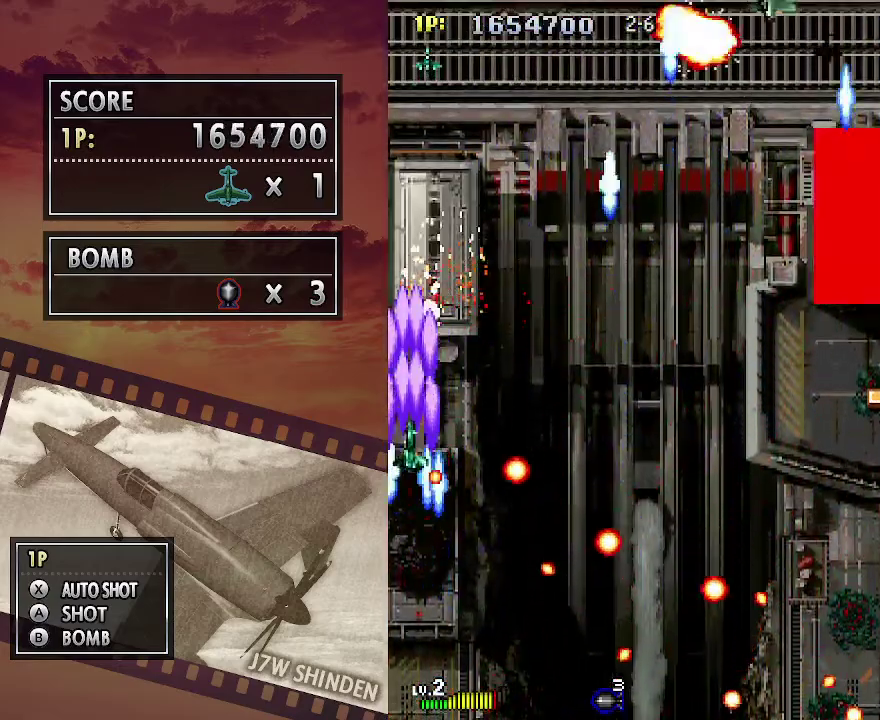
{"keys": ["c", "down", "right"], "events": [[100, "up", "up"], [183, "down", "down"], [483, "right", "down"]]}
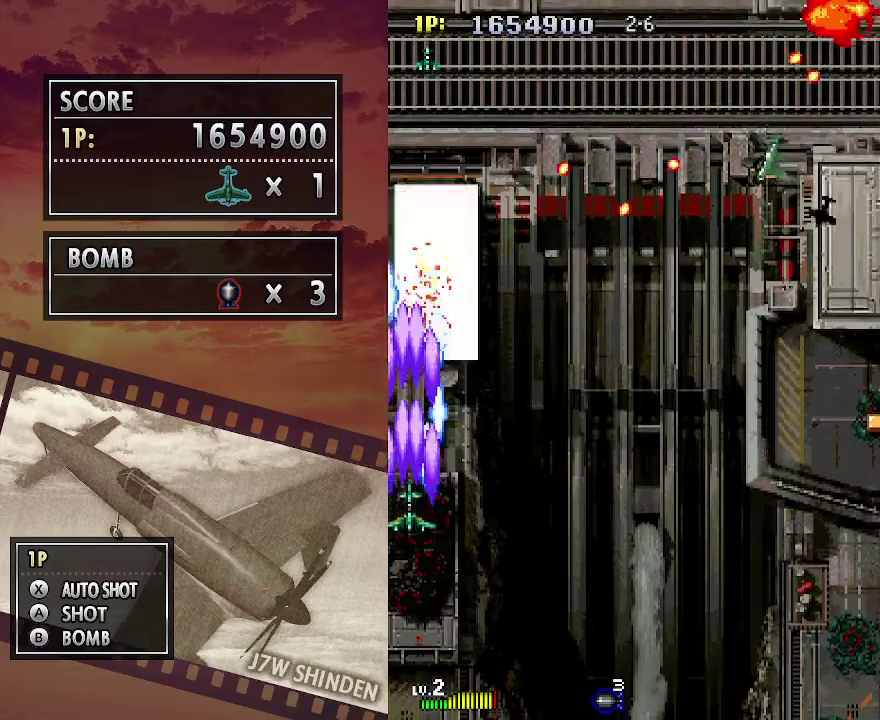
{"keys": ["c", "right"], "events": [[250, "down", "up"]]}
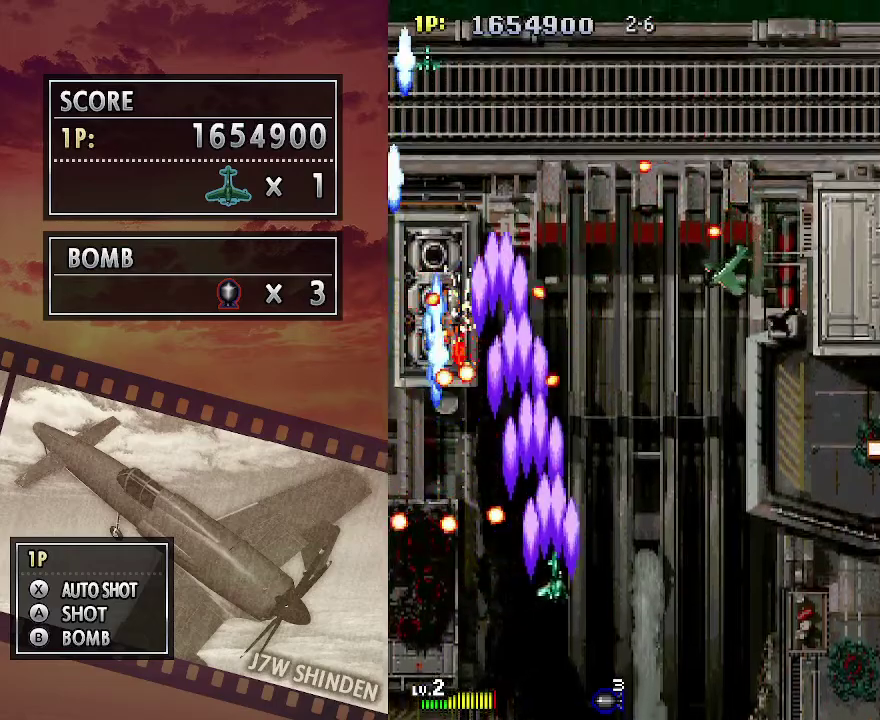
{"keys": ["c", "right", "up"], "events": [[300, "up", "down"]]}
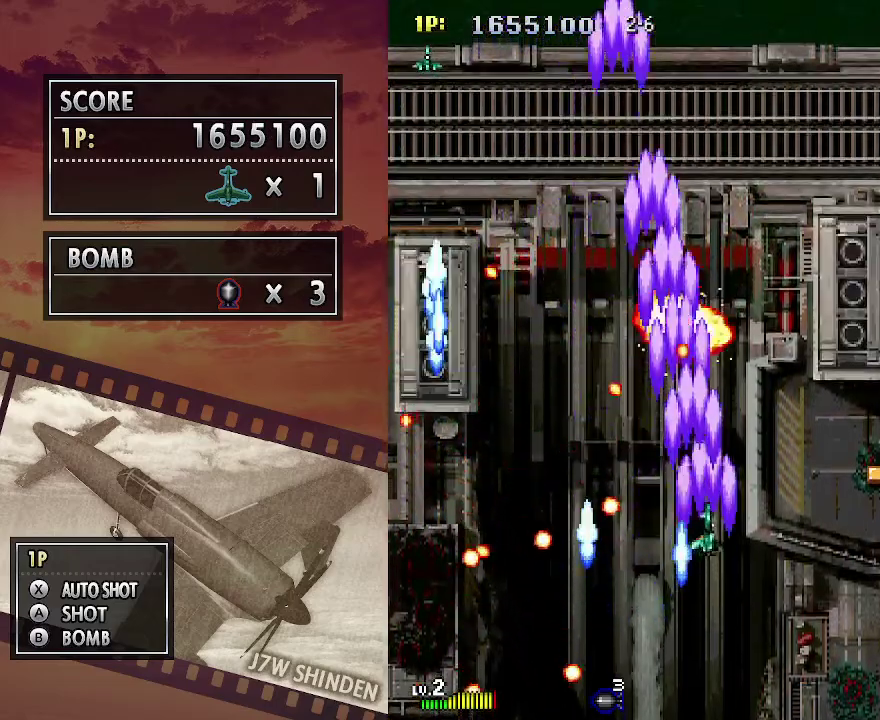
{"keys": ["c", "left", "z"], "events": [[217, "right", "up"], [233, "left", "down"], [350, "up", "up"], [417, "z", "down"]]}
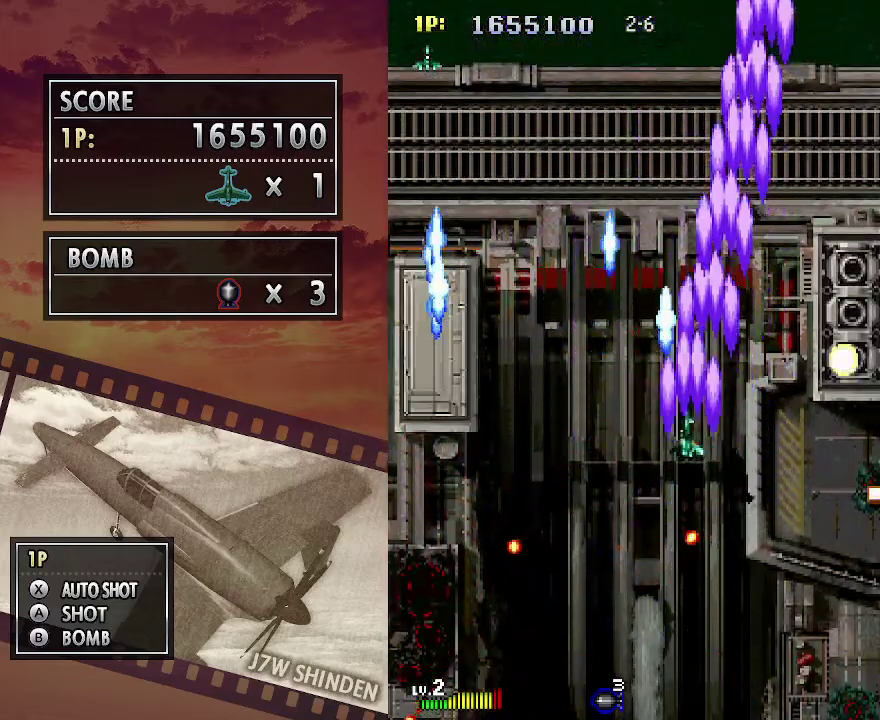
{"keys": ["c", "up", "z"], "events": [[33, "up", "down"], [333, "left", "up"]]}
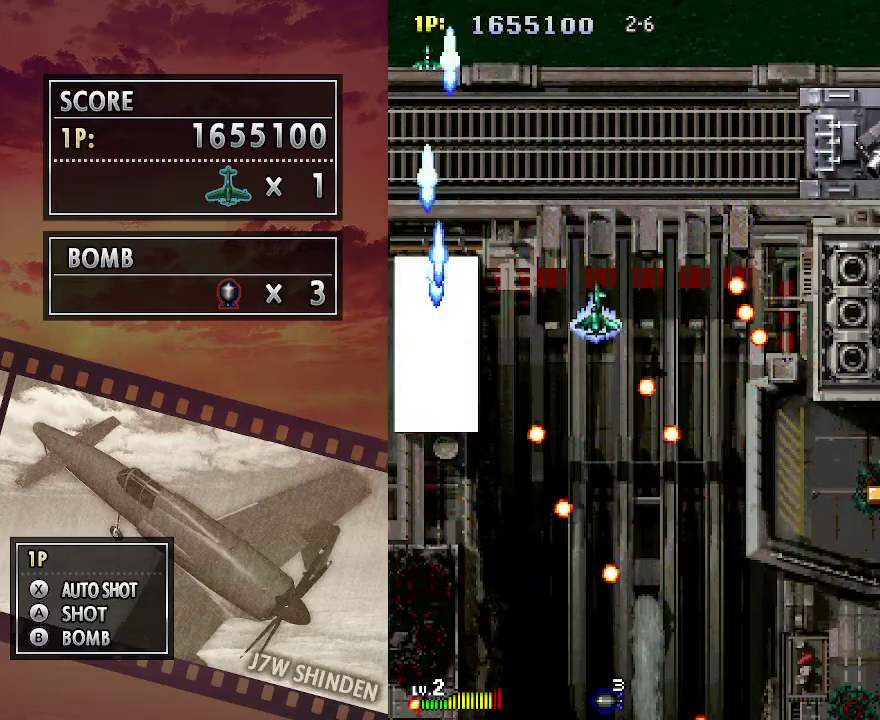
{"keys": ["c", "up"], "events": [[133, "right", "down"], [417, "z", "up"], [450, "right", "up"]]}
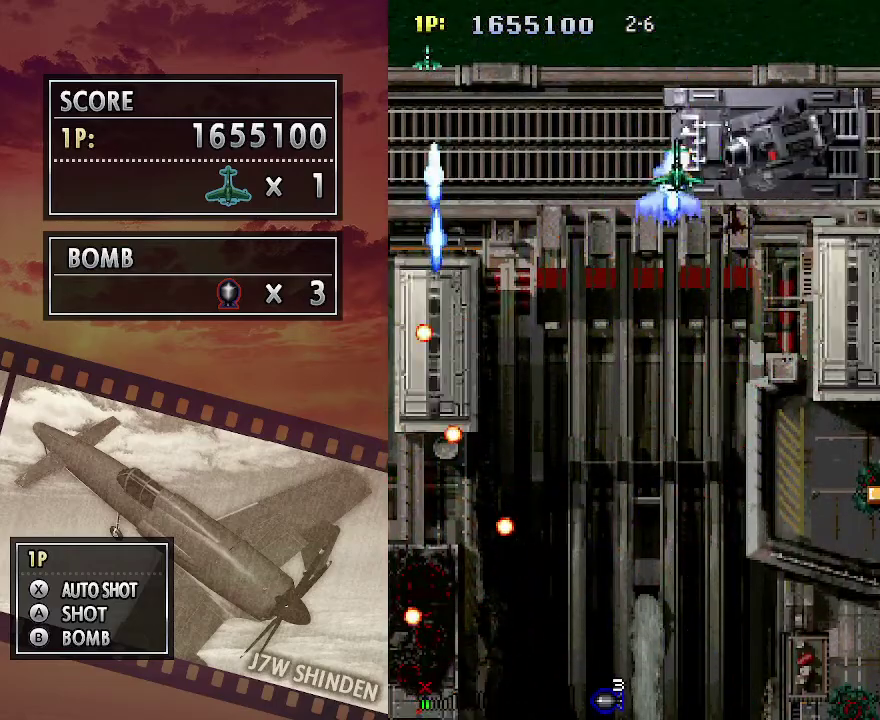
{"keys": ["c", "right"], "events": [[200, "right", "down"], [367, "up", "up"]]}
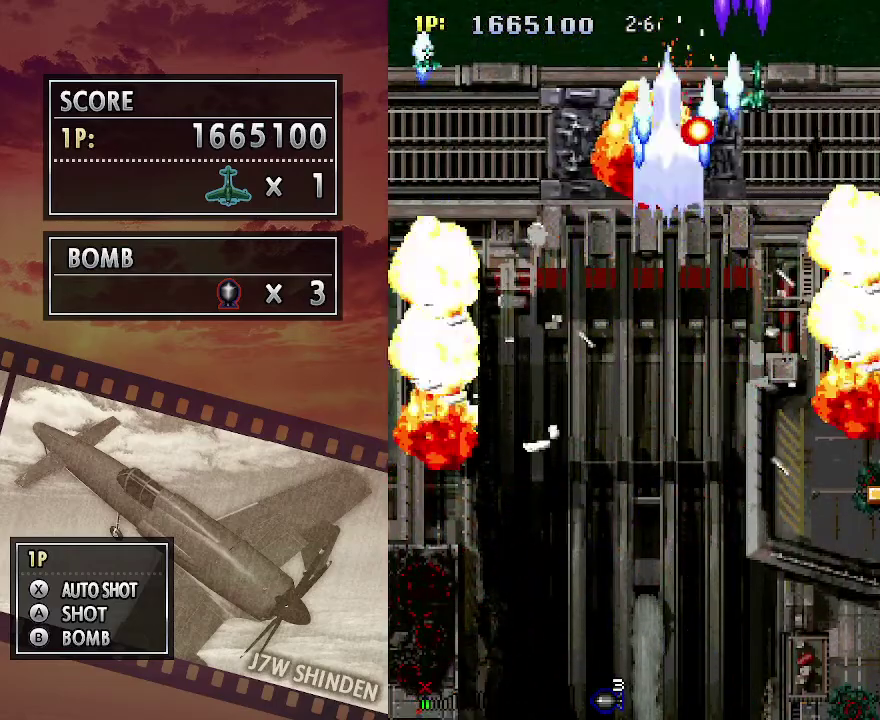
{"keys": ["c", "down", "left"], "events": [[167, "down", "down"], [283, "right", "up"], [350, "left", "down"]]}
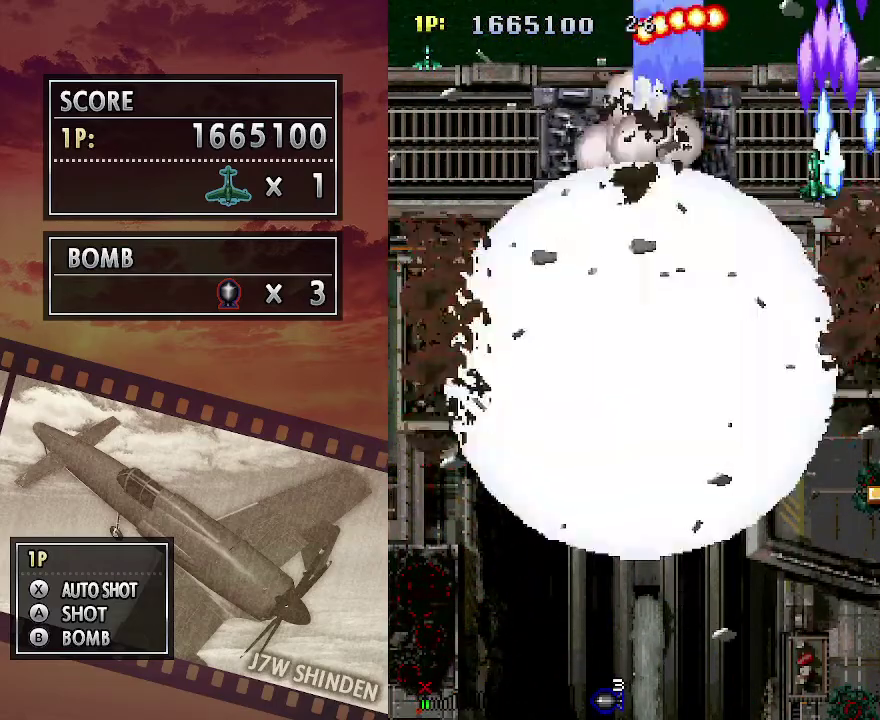
{"keys": ["down"], "events": [[450, "c", "up"], [450, "left", "up"]]}
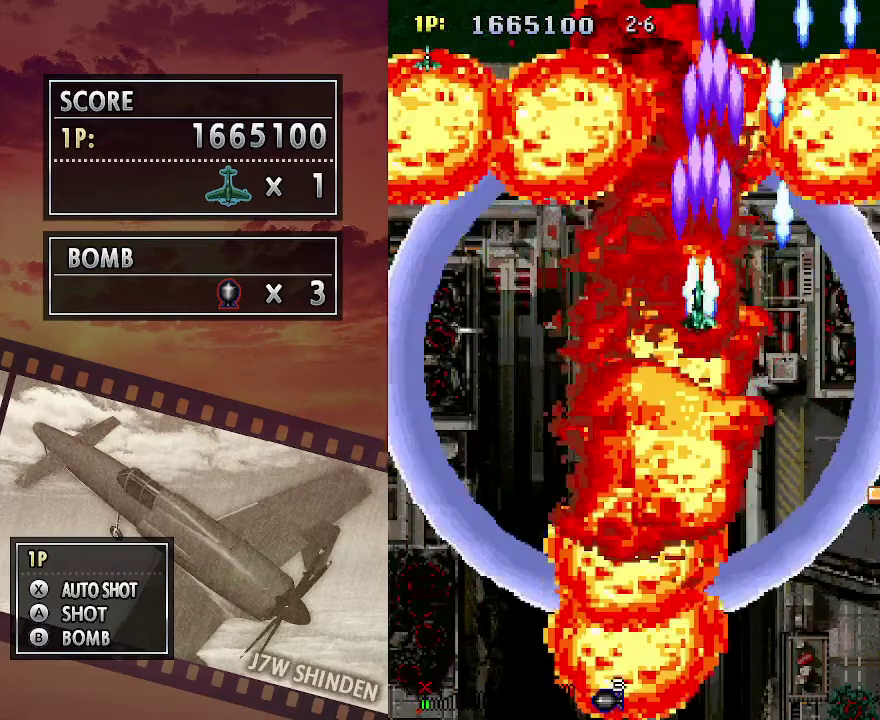
{"keys": ["down"], "events": [[233, "left", "down"], [433, "left", "up"]]}
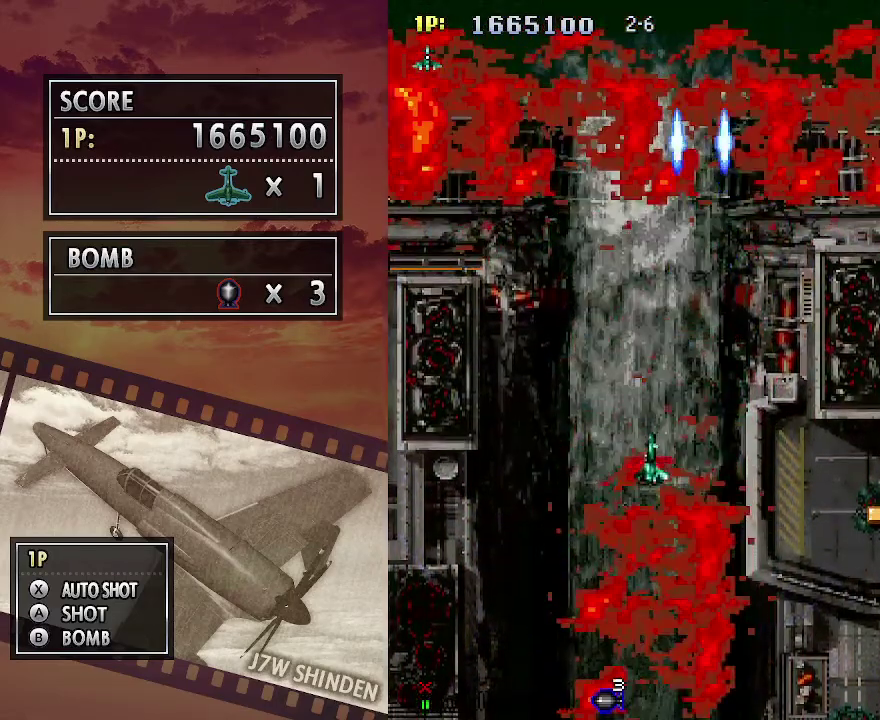
{"keys": ["right"], "events": [[250, "right", "down"], [300, "down", "up"]]}
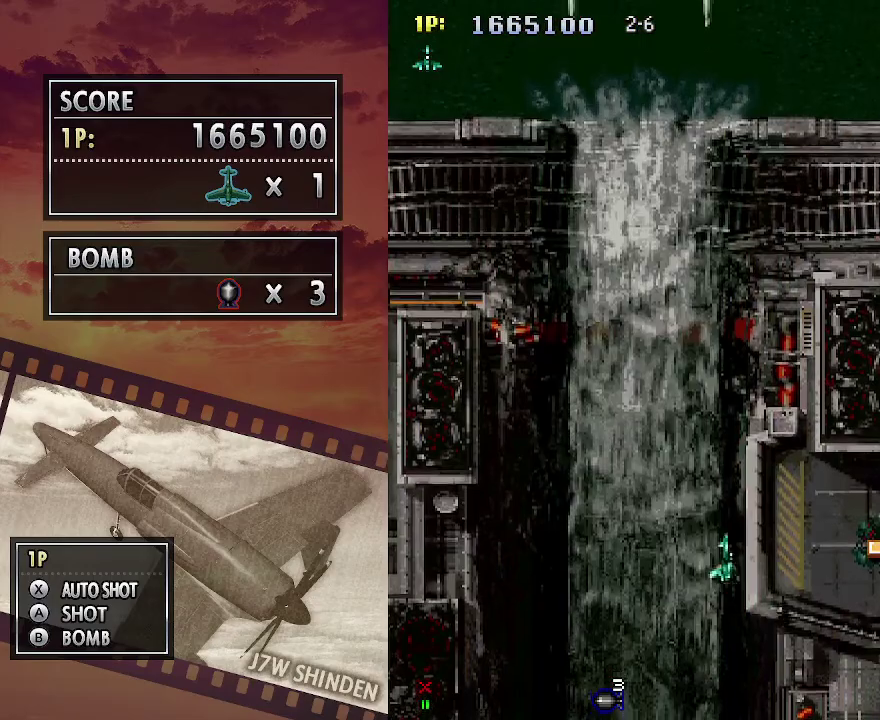
{"keys": ["left"], "events": [[67, "down", "down"], [350, "right", "up"], [367, "left", "down"], [417, "down", "up"]]}
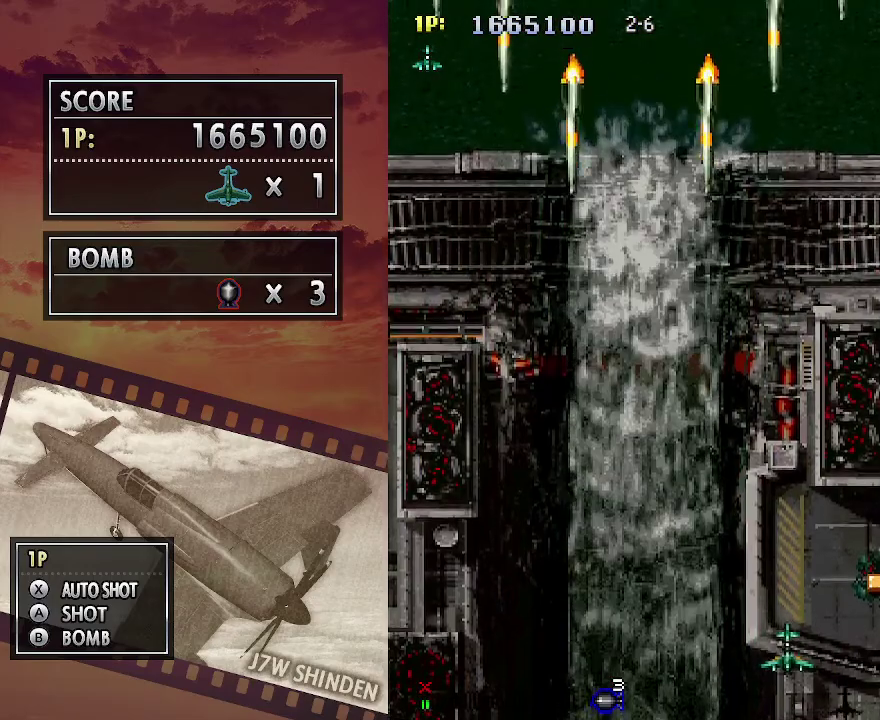
{"keys": [], "events": [[500, "left", "up"]]}
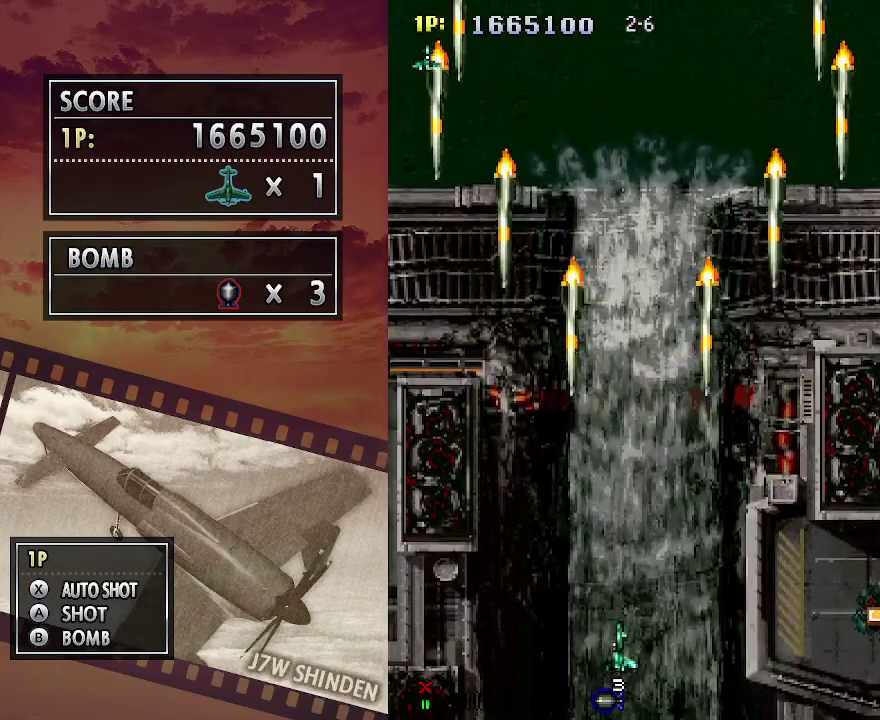
{"keys": [], "events": [[100, "down", "down"], [250, "down", "up"], [283, "right", "down"], [350, "right", "up"]]}
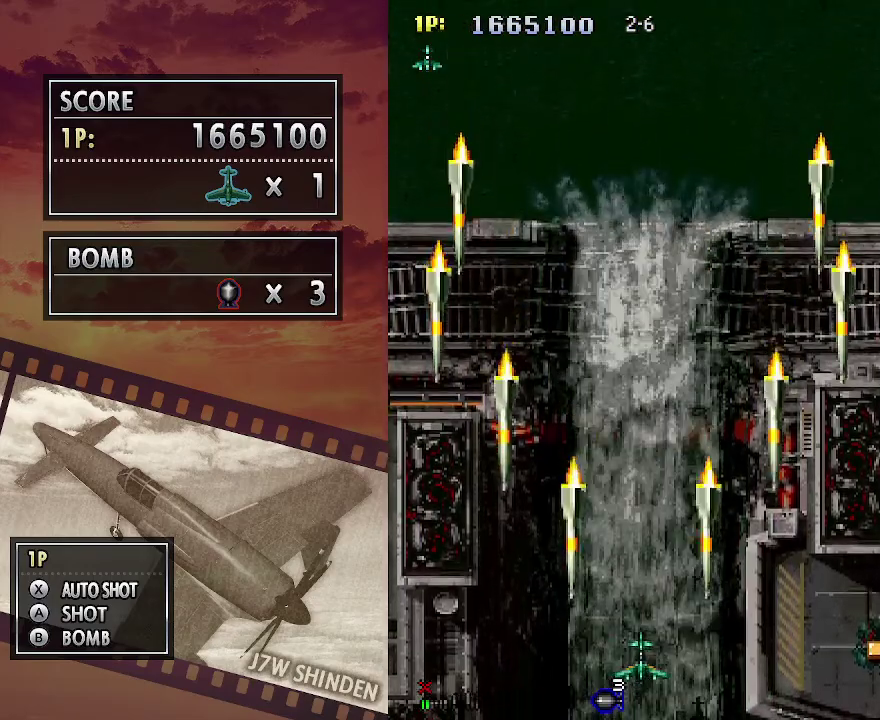
{"keys": [], "events": []}